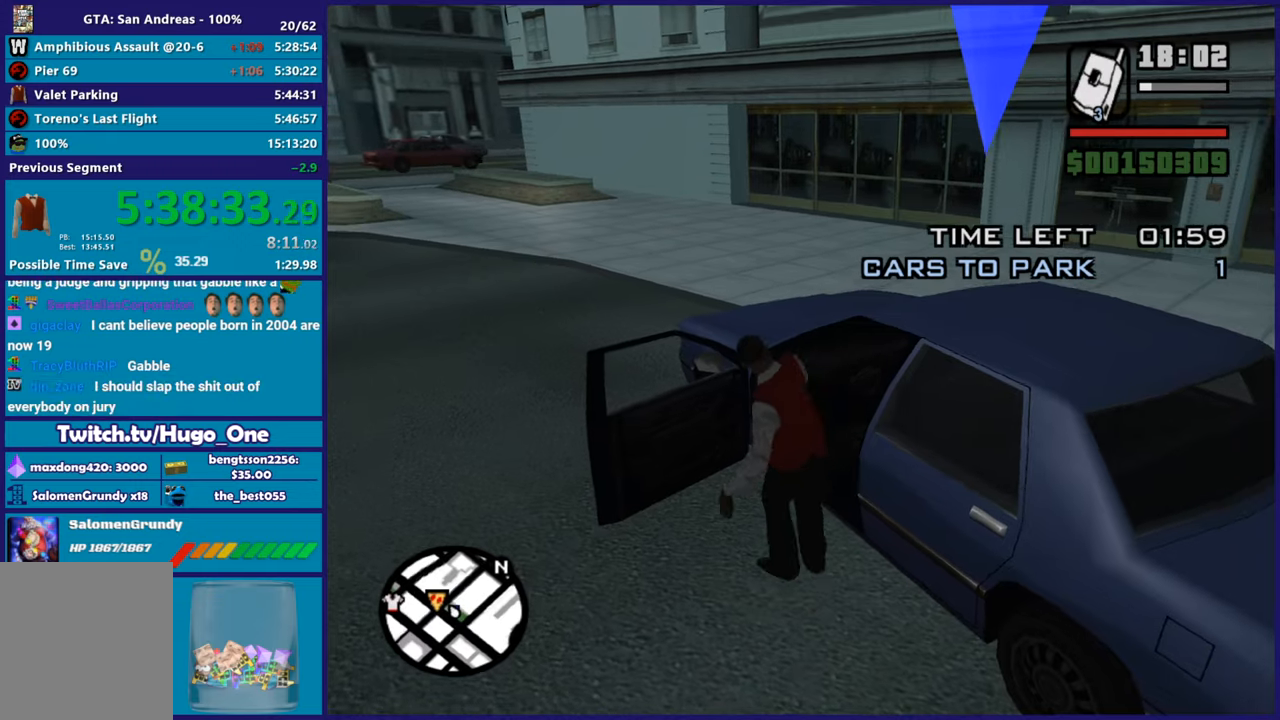
Gameplay with a controller (Xbox layout); each line is a JSON object with the inputs held at the frame after it. "events" lists button and stick changes between this image and that frame as [ms after this image, input, new state], when the widget could be followed in between.
{"buttons": ["A", "R2"], "left_stick": "center", "right_stick": "center", "events": [[434, "A", "down"], [467, "R2", "down"]]}
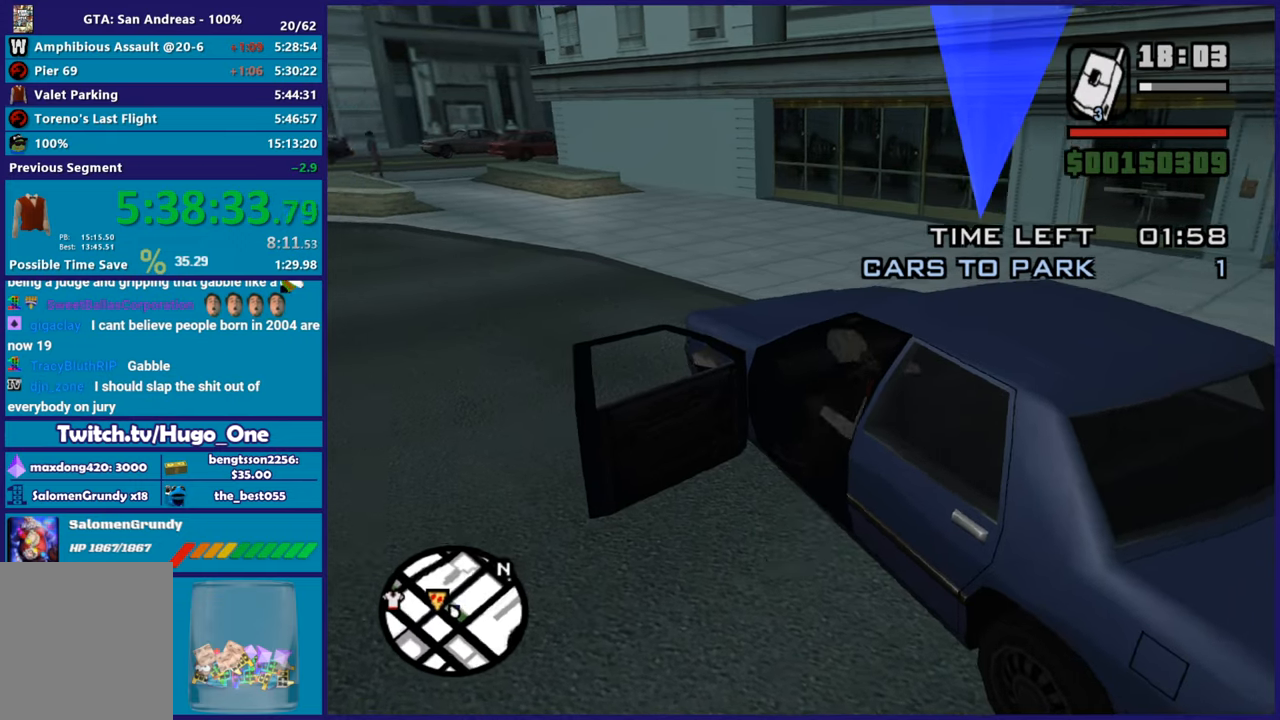
{"buttons": ["R2"], "left_stick": "center", "right_stick": "center", "events": [[467, "A", "up"]]}
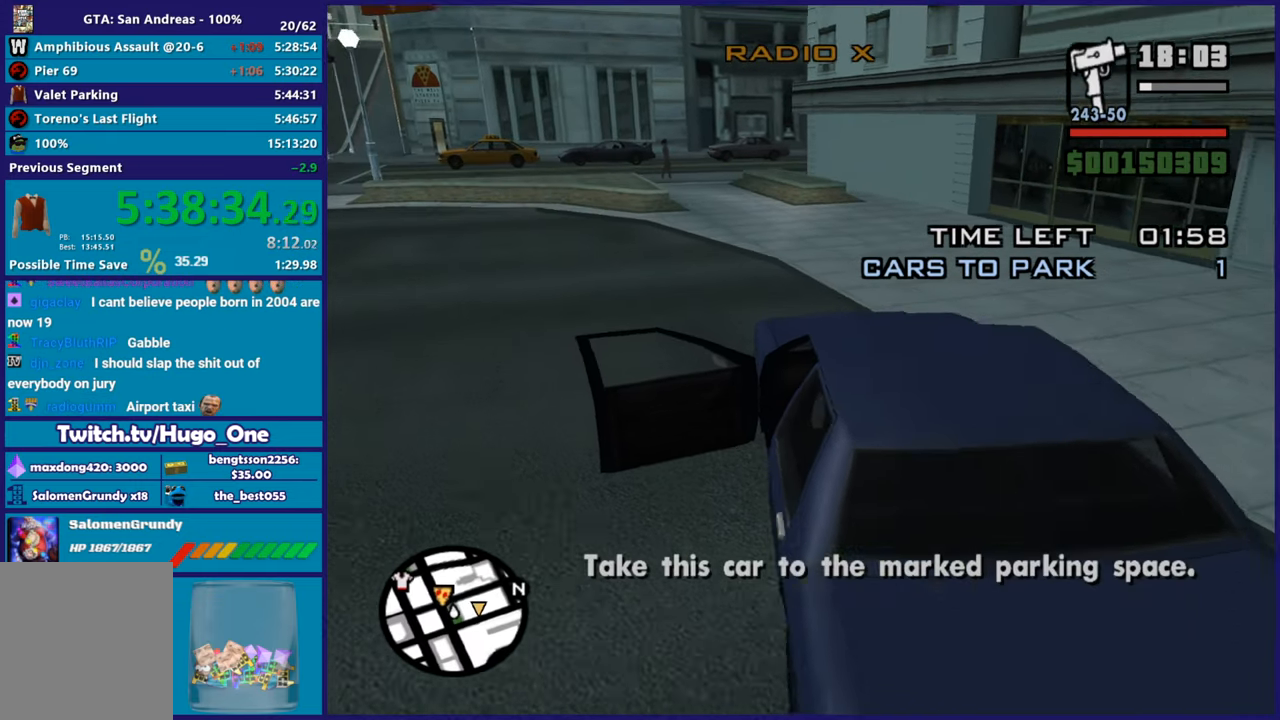
{"buttons": ["R2"], "left_stick": "left", "right_stick": "center", "events": [[317, "right_stick", "down"], [450, "left_stick", "left"], [467, "right_stick", "center"]]}
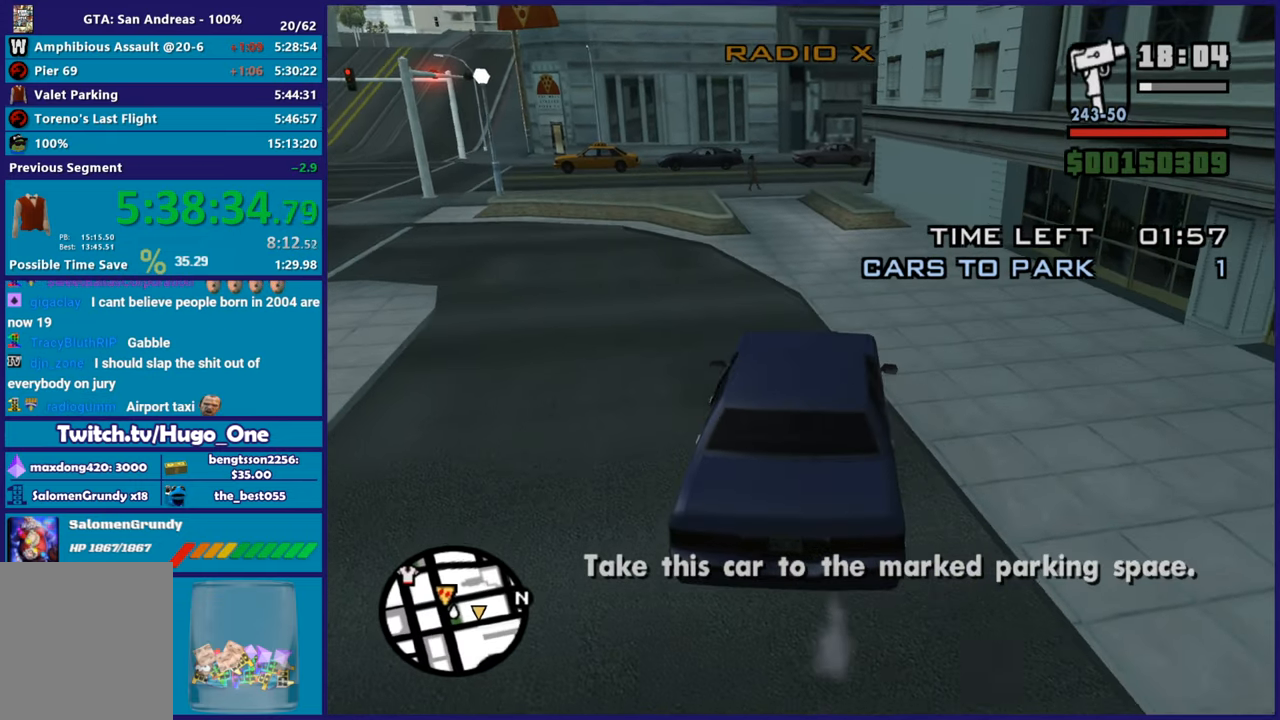
{"buttons": ["R2"], "left_stick": "center", "right_stick": "center", "events": [[17, "right_stick", "up-right"], [100, "right_stick", "down"], [150, "left_stick", "right"], [251, "right_stick", "center"], [284, "left_stick", "center"]]}
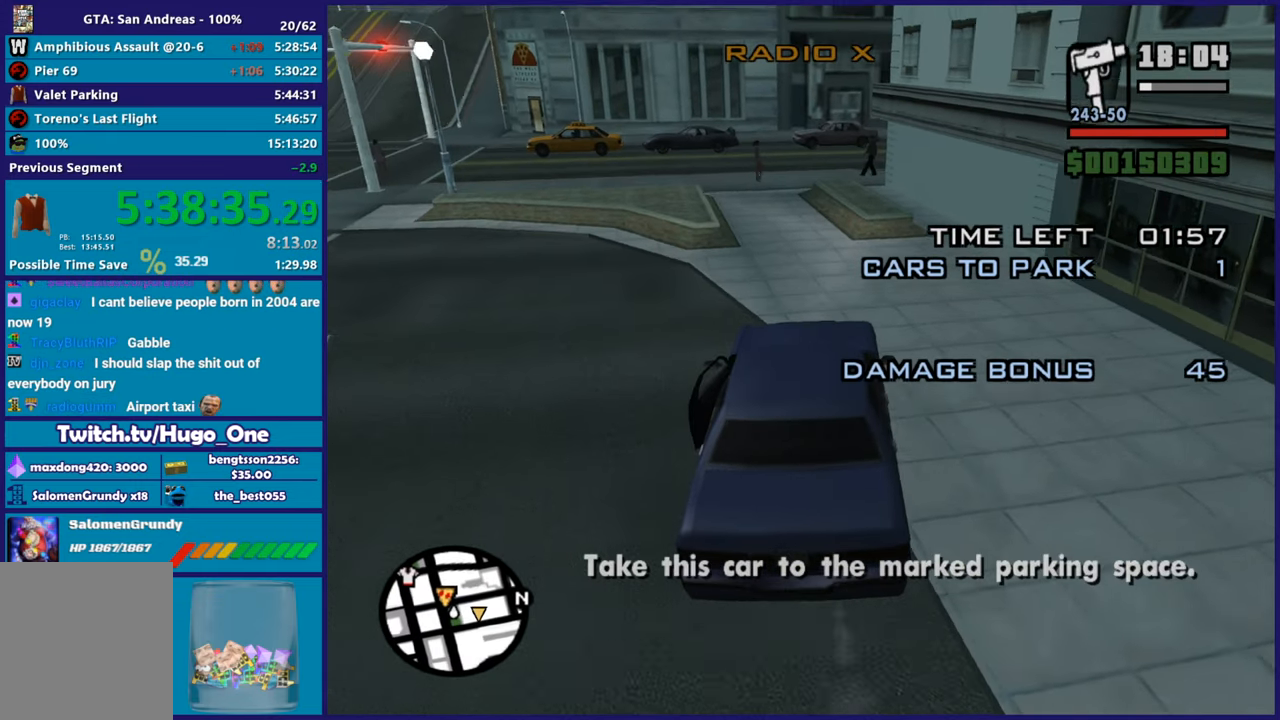
{"buttons": ["R2"], "left_stick": "left", "right_stick": "down", "events": [[16, "right_stick", "down"], [384, "left_stick", "left"]]}